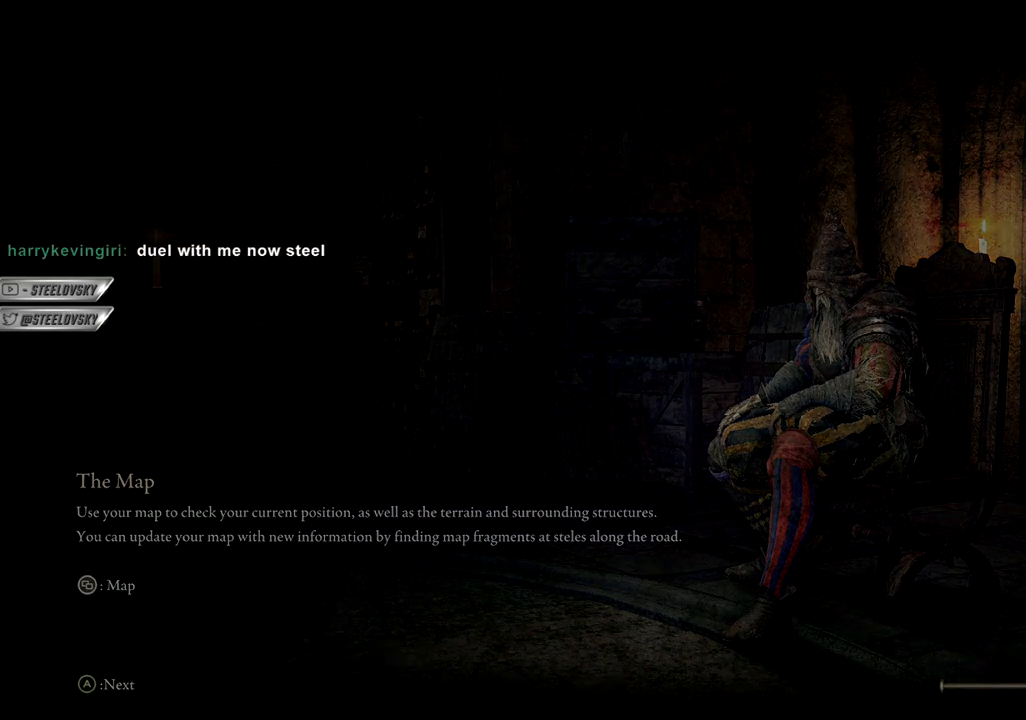
Gameplay with a controller (PlayStation layout); each line is a JSON object with the inputs held at the frame after it. "events" lists button and stick changes between this image and that frame as [ms after this image, input, new state], when the widget could be followed in between. Not read: L3.
{"buttons": [], "left_stick": "up-right", "right_stick": "left", "events": [[400, "right_stick", "left"], [483, "left_stick", "up-right"]]}
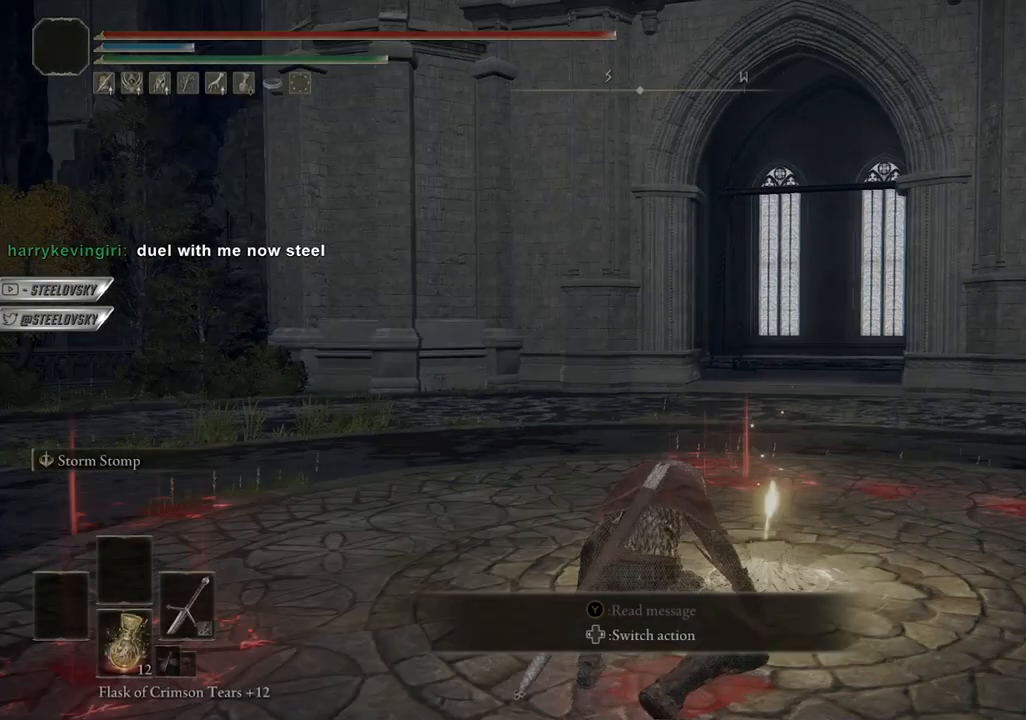
{"buttons": ["START"], "left_stick": "center", "right_stick": "center", "events": [[100, "right_stick", "center"], [200, "left_stick", "center"], [500, "START", "down"]]}
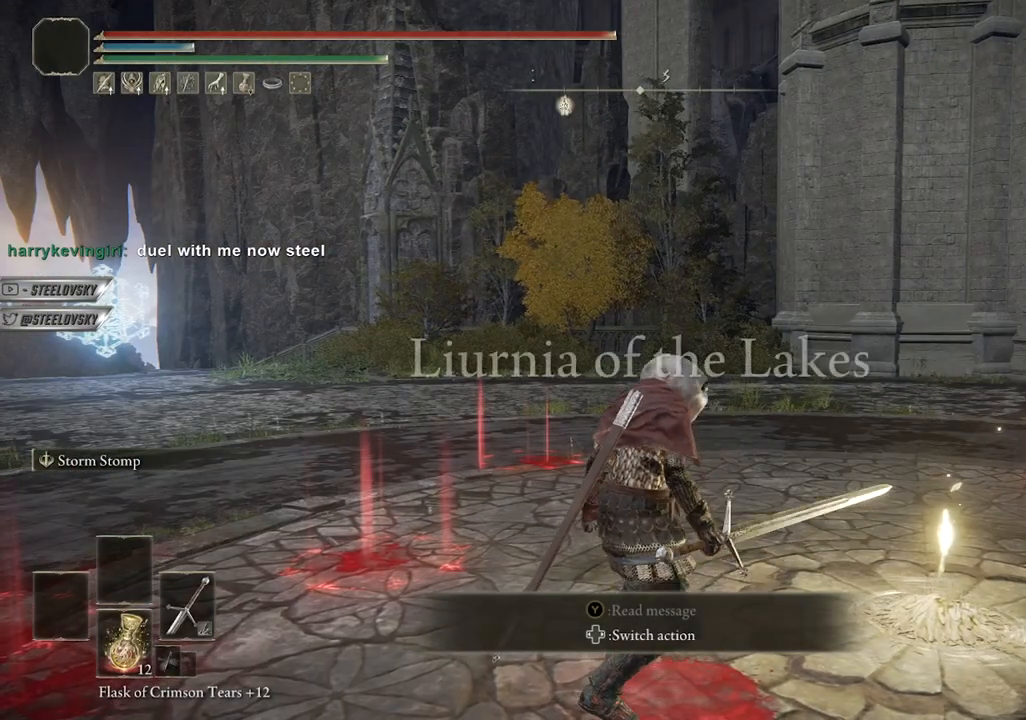
{"buttons": ["DPAD_DOWN"], "left_stick": "center", "right_stick": "center", "events": [[83, "START", "up"], [167, "CROSS", "down"], [267, "CROSS", "up"], [283, "DPAD_RIGHT", "down"], [350, "DPAD_DOWN", "down"], [417, "DPAD_RIGHT", "up"]]}
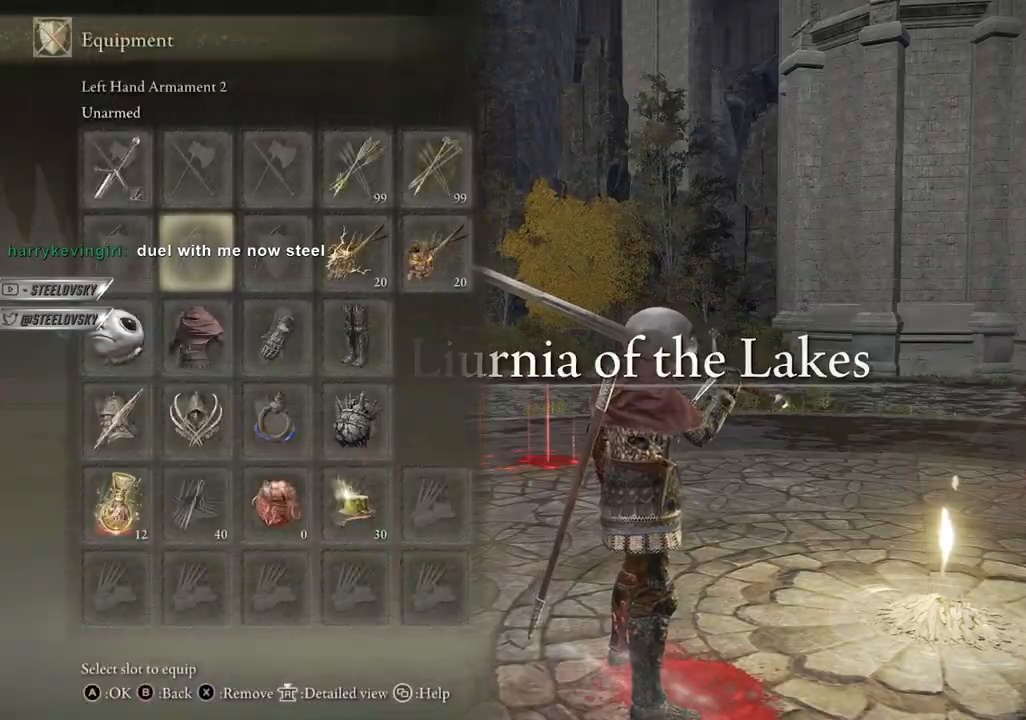
{"buttons": [], "left_stick": "center", "right_stick": "center", "events": [[150, "DPAD_DOWN", "up"], [267, "DPAD_RIGHT", "down"], [333, "DPAD_RIGHT", "up"], [367, "CROSS", "down"], [467, "CROSS", "up"]]}
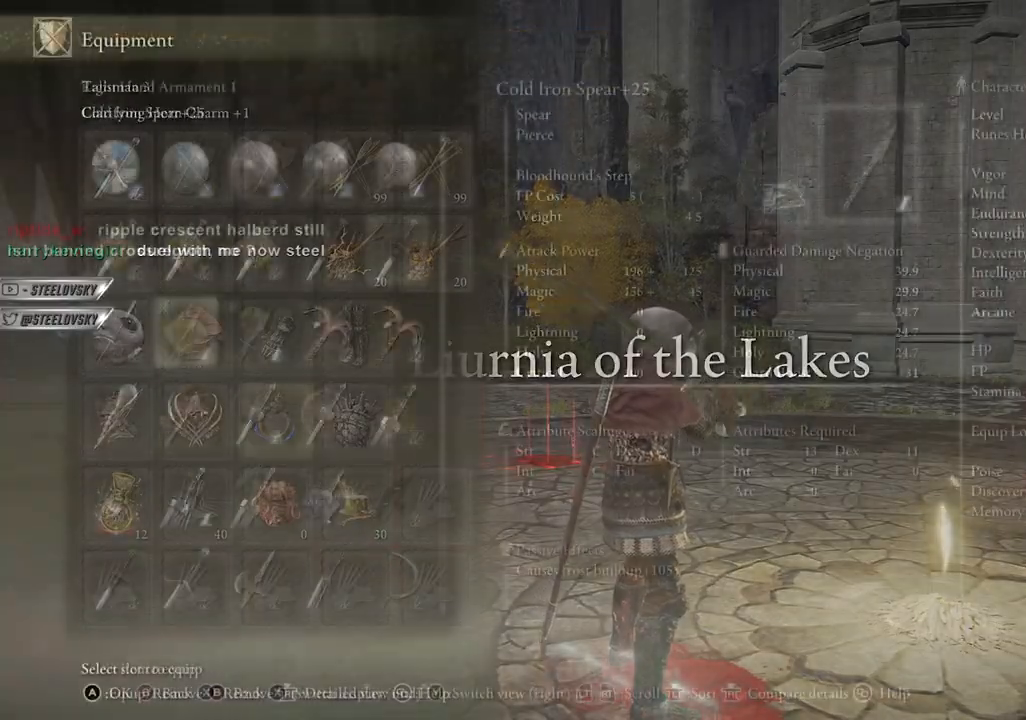
{"buttons": [], "left_stick": "right", "right_stick": "center", "events": [[67, "START", "down"], [117, "left_stick", "down-right"], [167, "START", "up"], [217, "left_stick", "right"]]}
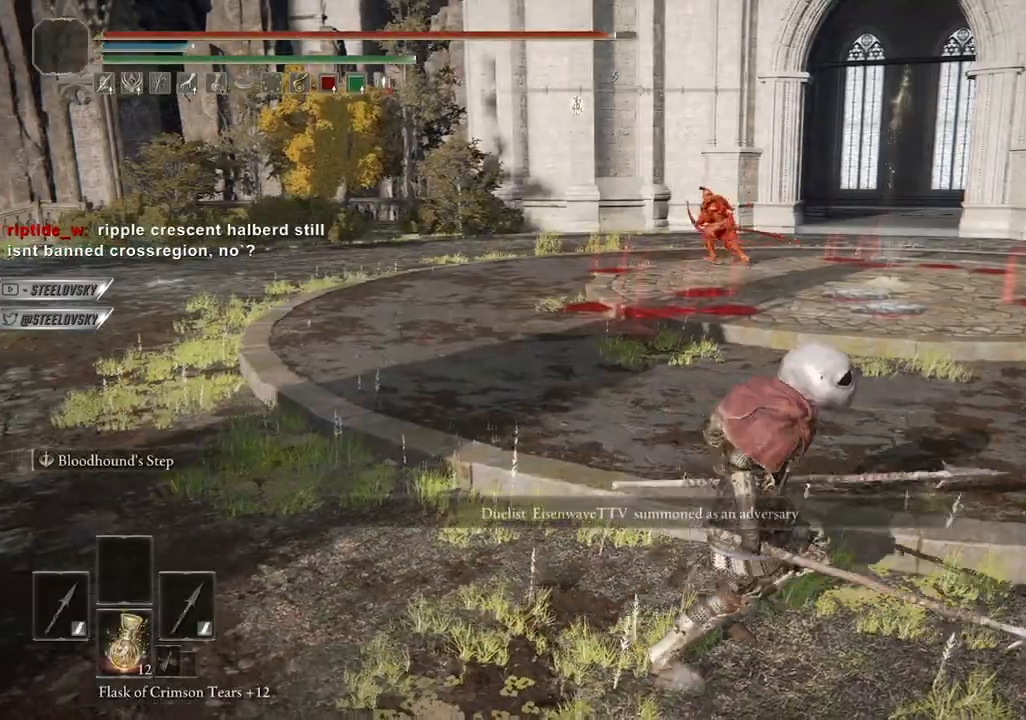
{"buttons": [], "left_stick": "center", "right_stick": "center", "events": [[17, "left_stick", "up-right"], [33, "right_stick", "left"], [117, "left_stick", "center"], [133, "right_stick", "center"]]}
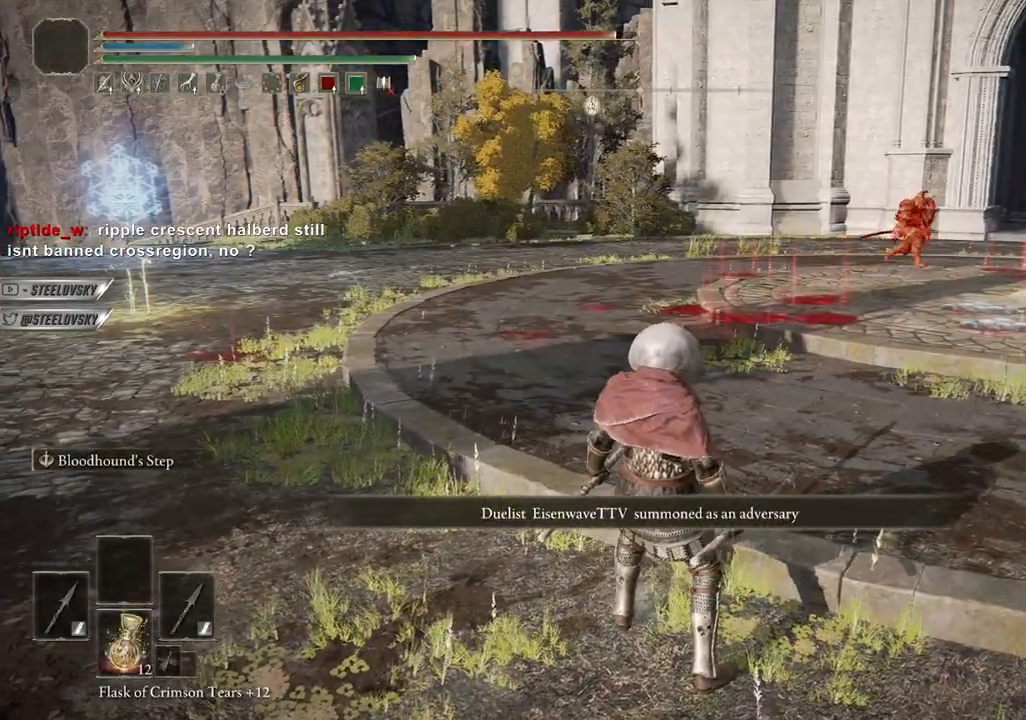
{"buttons": [], "left_stick": "center", "right_stick": "center", "events": [[150, "right_stick", "down-right"], [283, "right_stick", "center"]]}
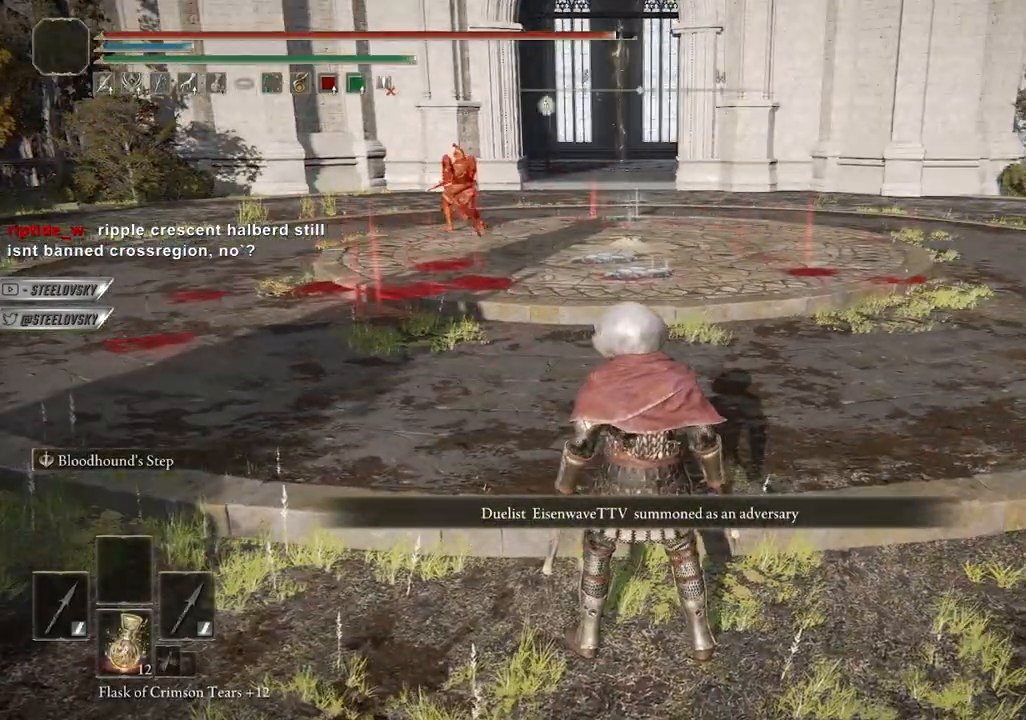
{"buttons": ["TRIANGLE"], "left_stick": "center", "right_stick": "center", "events": [[50, "TRIANGLE", "down"], [233, "DPAD_UP", "down"], [300, "DPAD_UP", "up"]]}
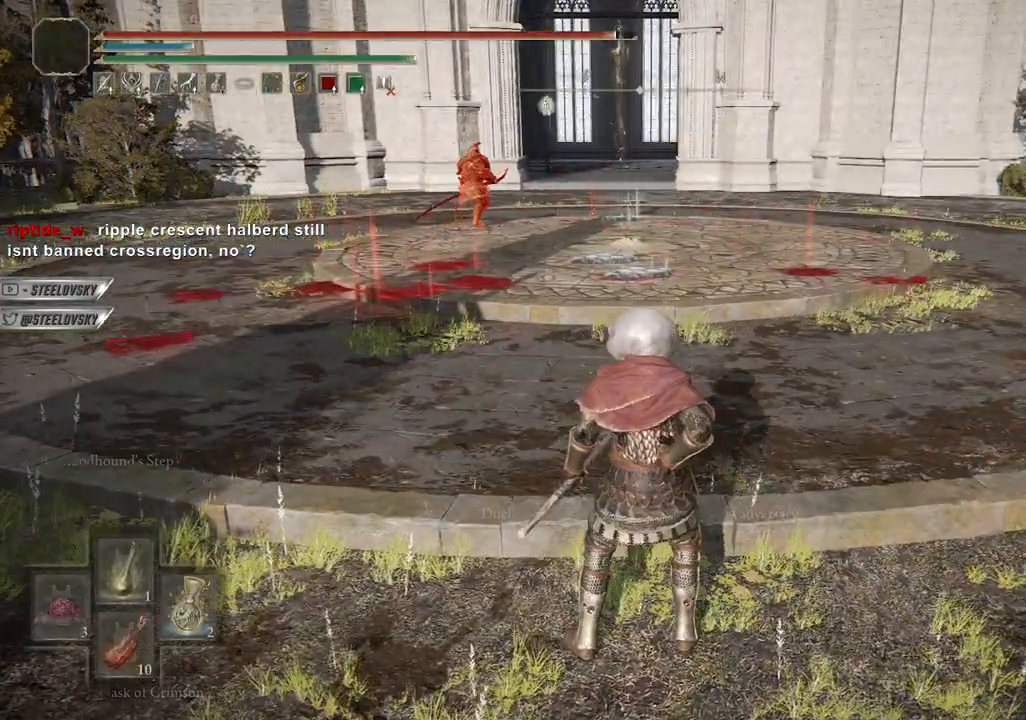
{"buttons": [], "left_stick": "left", "right_stick": "center", "events": [[33, "TRIANGLE", "up"], [167, "left_stick", "right"], [217, "right_stick", "left"], [283, "left_stick", "down"], [350, "right_stick", "center"], [417, "left_stick", "left"]]}
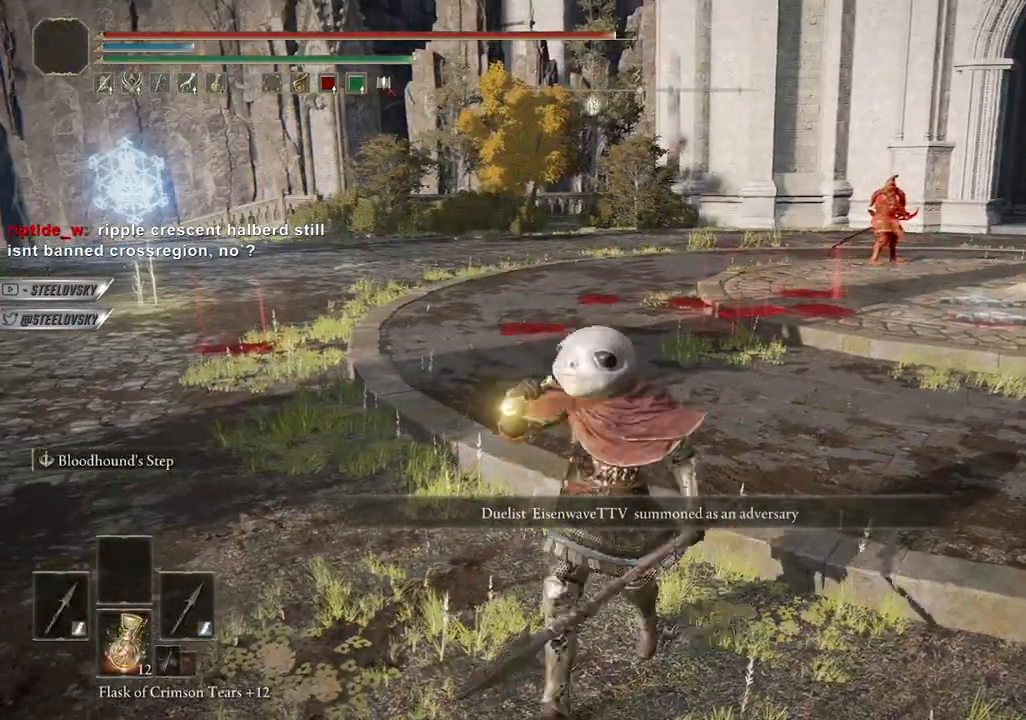
{"buttons": [], "left_stick": "up-right", "right_stick": "center", "events": [[33, "left_stick", "up"], [233, "left_stick", "up-right"]]}
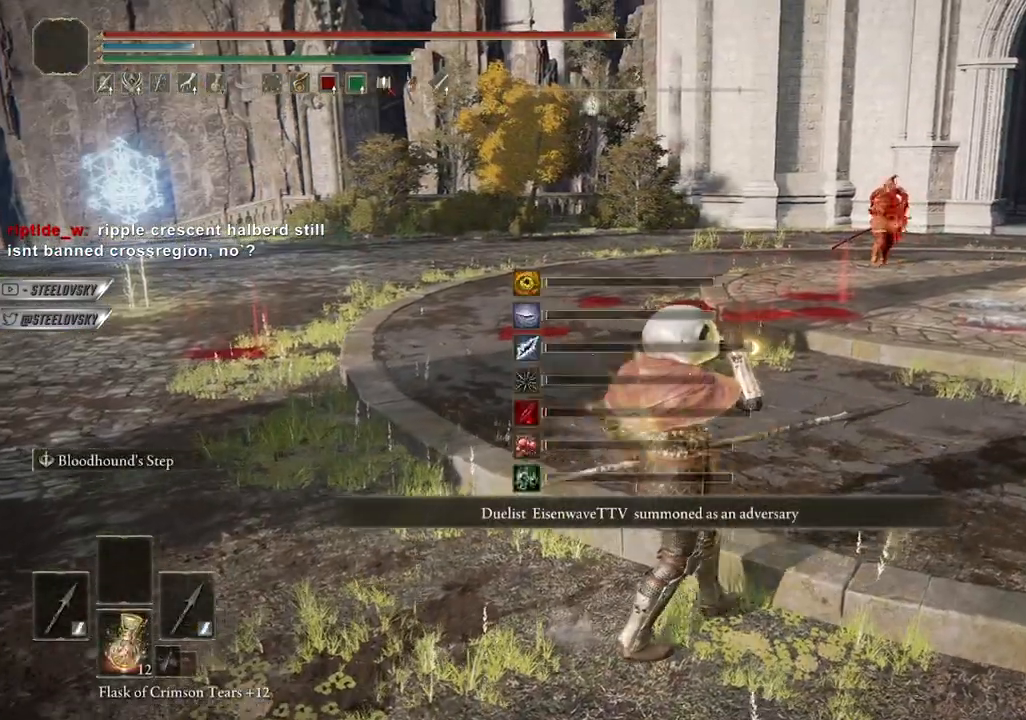
{"buttons": [], "left_stick": "up-right", "right_stick": "up-right", "events": [[350, "R3", "down"], [467, "R3", "up"], [483, "right_stick", "up-right"]]}
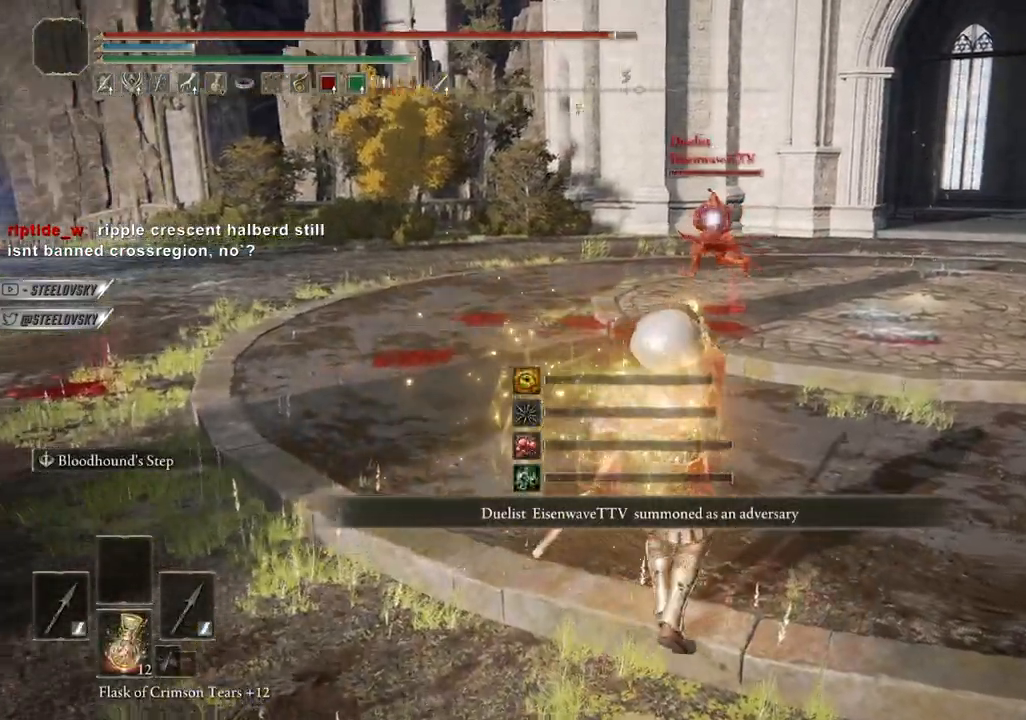
{"buttons": ["CIRCLE"], "left_stick": "right", "right_stick": "center", "events": [[100, "right_stick", "center"], [267, "left_stick", "right"], [467, "CIRCLE", "down"]]}
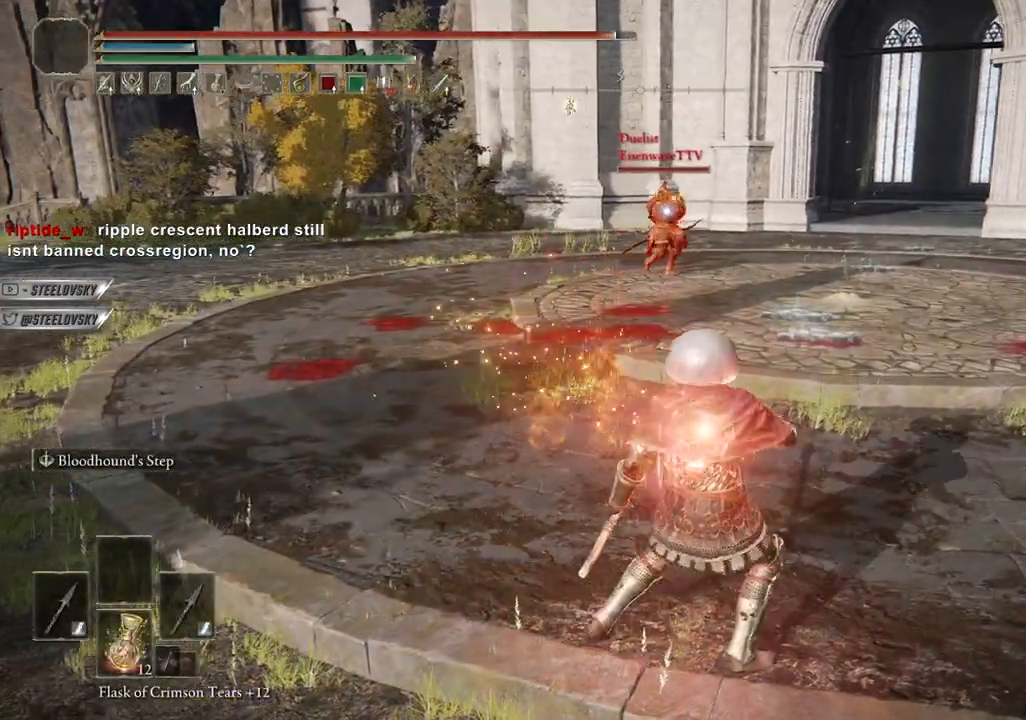
{"buttons": ["CIRCLE"], "left_stick": "right", "right_stick": "right", "events": [[467, "right_stick", "right"]]}
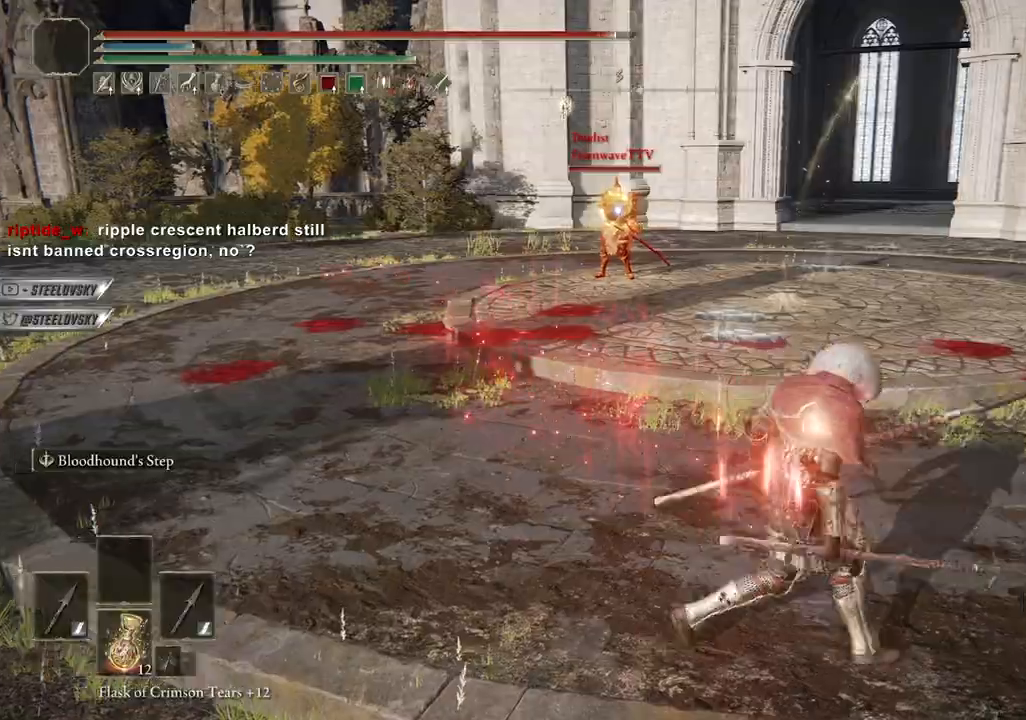
{"buttons": ["CIRCLE"], "left_stick": "up-right", "right_stick": "right", "events": [[433, "left_stick", "up-right"]]}
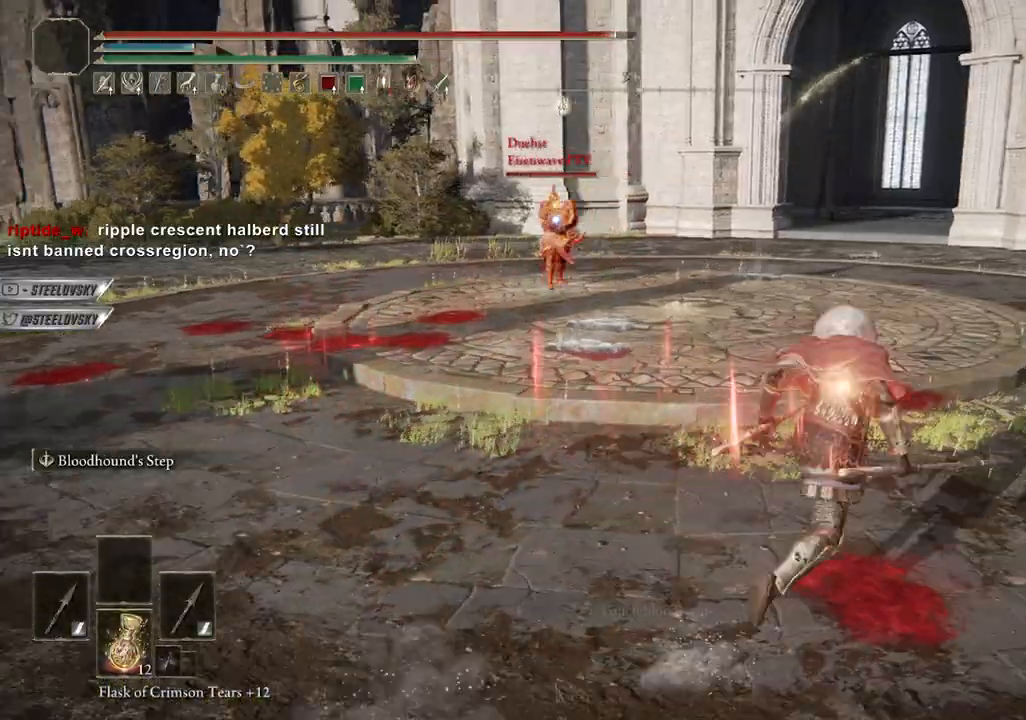
{"buttons": ["CIRCLE"], "left_stick": "up-right", "right_stick": "right", "events": [[67, "left_stick", "up-left"], [100, "CIRCLE", "up"], [283, "CIRCLE", "down"], [350, "left_stick", "up-right"]]}
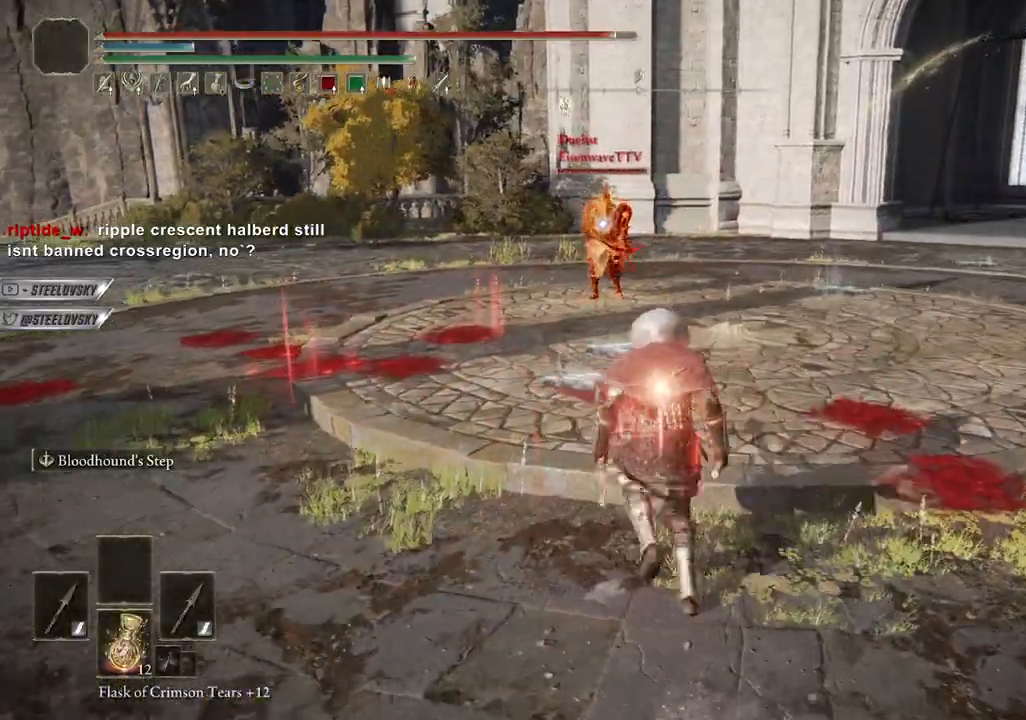
{"buttons": ["CIRCLE"], "left_stick": "right", "right_stick": "right", "events": [[417, "left_stick", "right"]]}
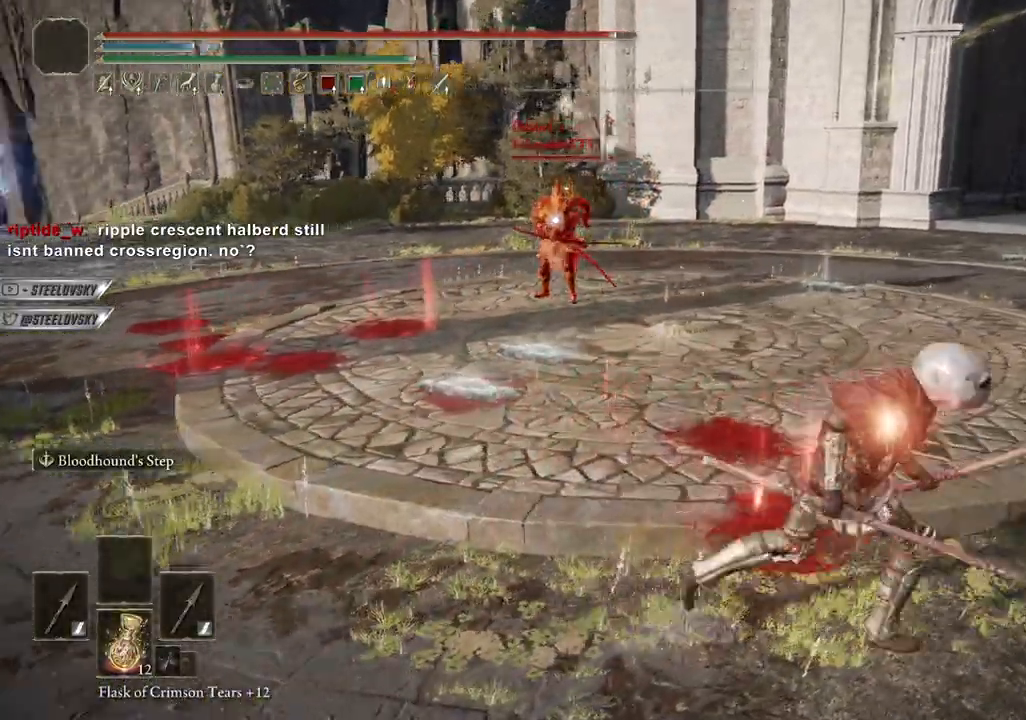
{"buttons": ["CIRCLE"], "left_stick": "up-right", "right_stick": "center", "events": [[417, "right_stick", "center"], [500, "left_stick", "up-right"]]}
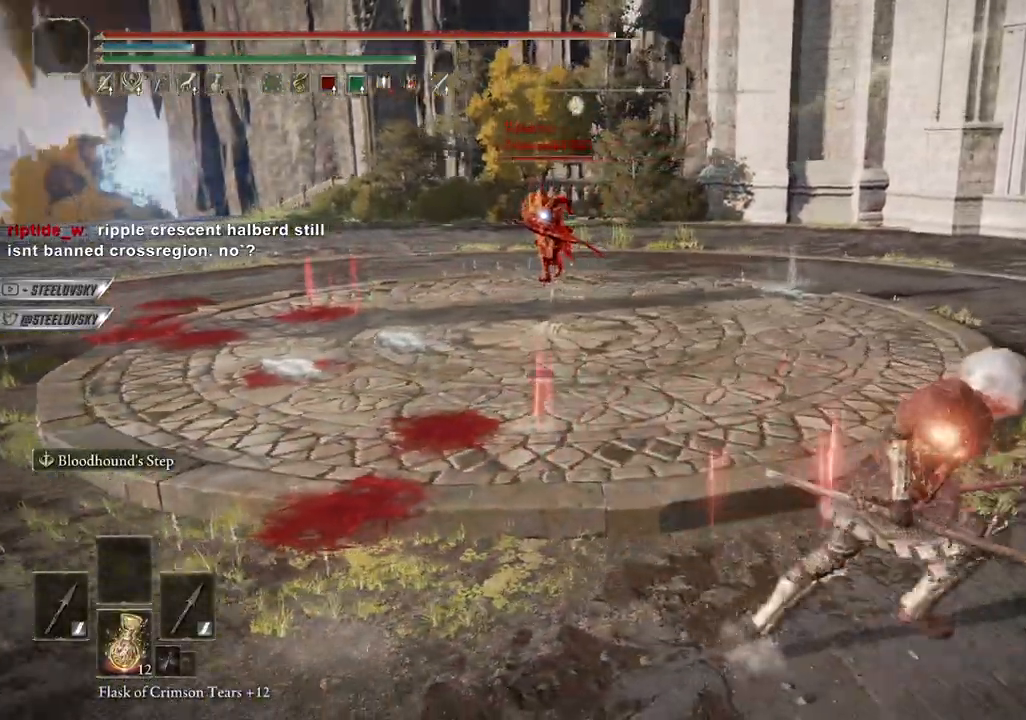
{"buttons": ["CIRCLE"], "left_stick": "left", "right_stick": "right", "events": [[150, "left_stick", "left"], [267, "right_stick", "right"]]}
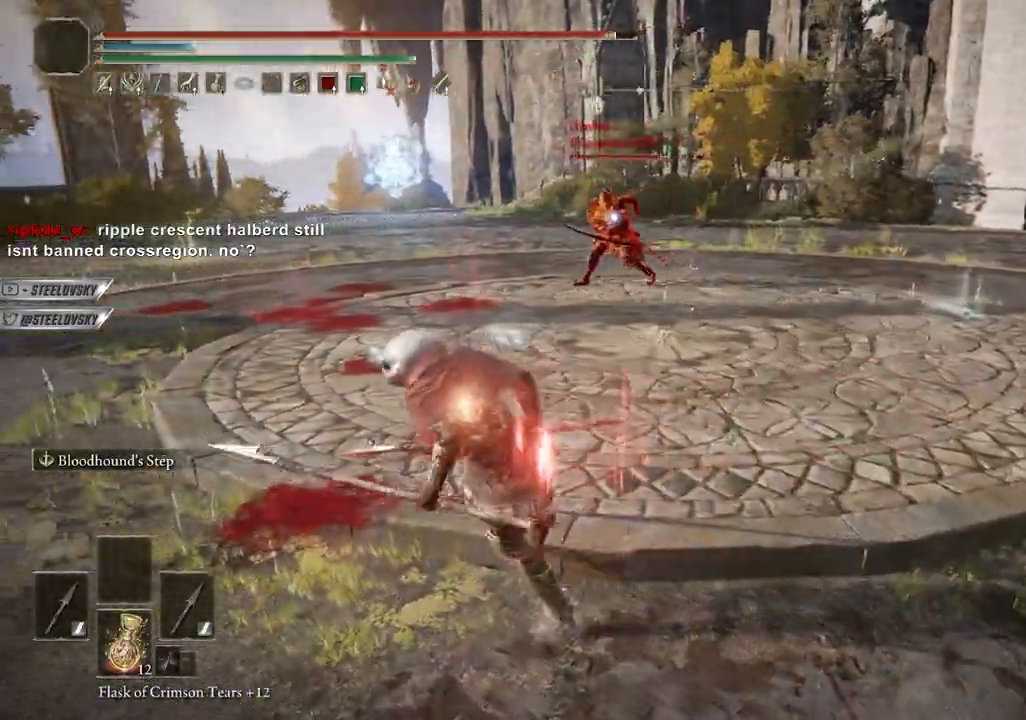
{"buttons": ["CIRCLE"], "left_stick": "right", "right_stick": "right", "events": [[83, "left_stick", "up-right"], [217, "left_stick", "right"]]}
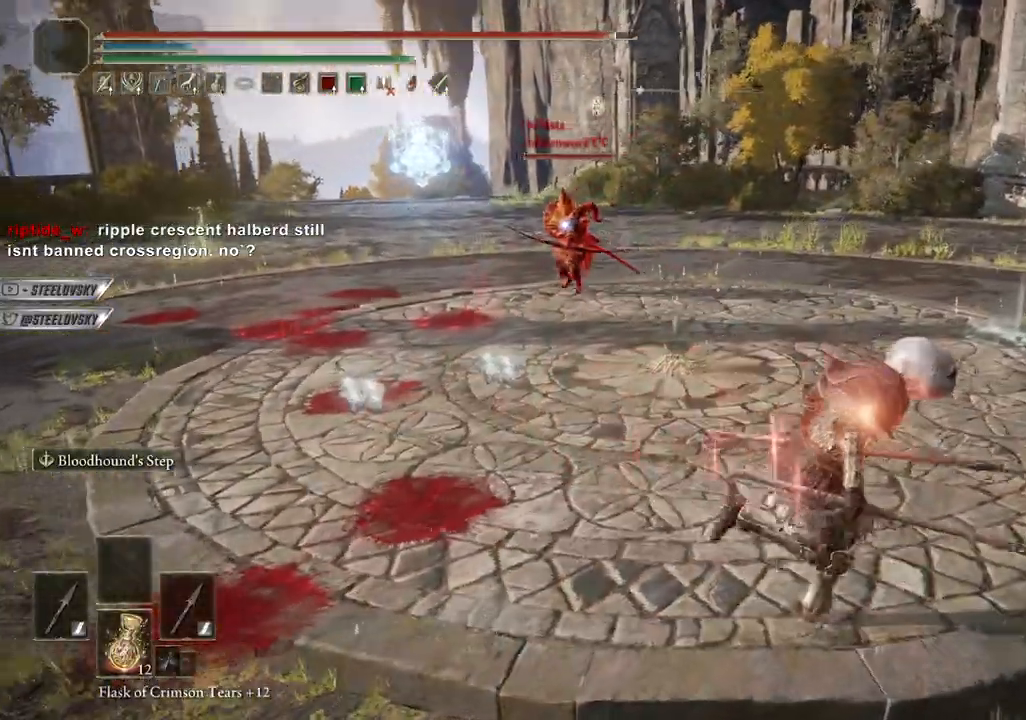
{"buttons": ["CIRCLE"], "left_stick": "left", "right_stick": "right", "events": [[367, "left_stick", "up-left"], [483, "left_stick", "left"]]}
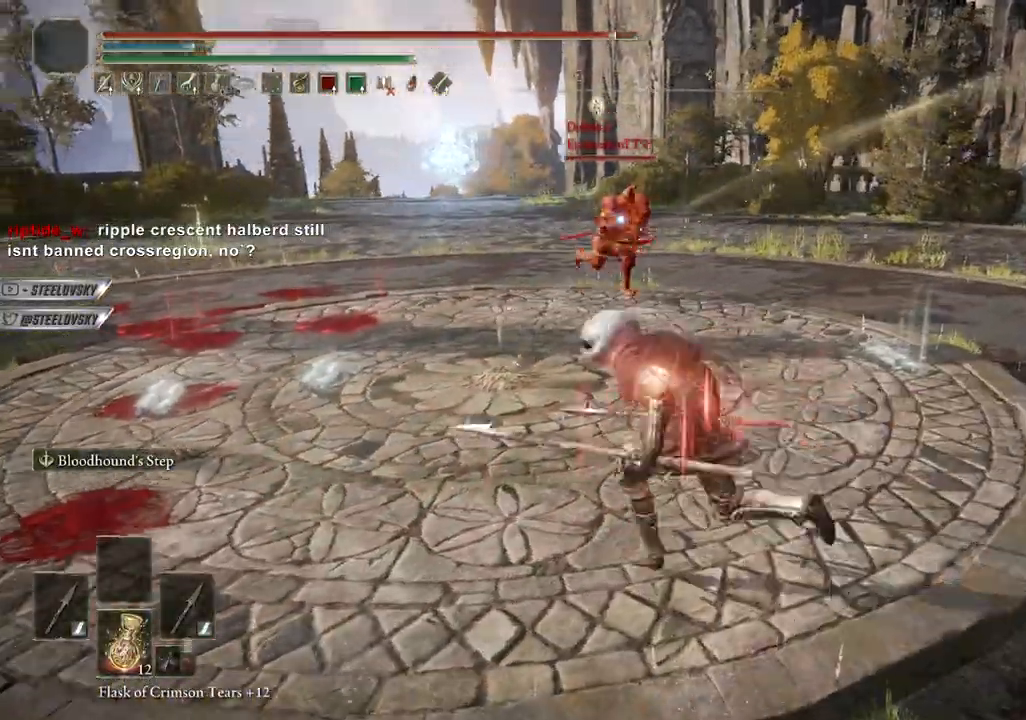
{"buttons": ["CIRCLE"], "left_stick": "up-left", "right_stick": "center", "events": [[183, "right_stick", "center"], [450, "left_stick", "up-left"]]}
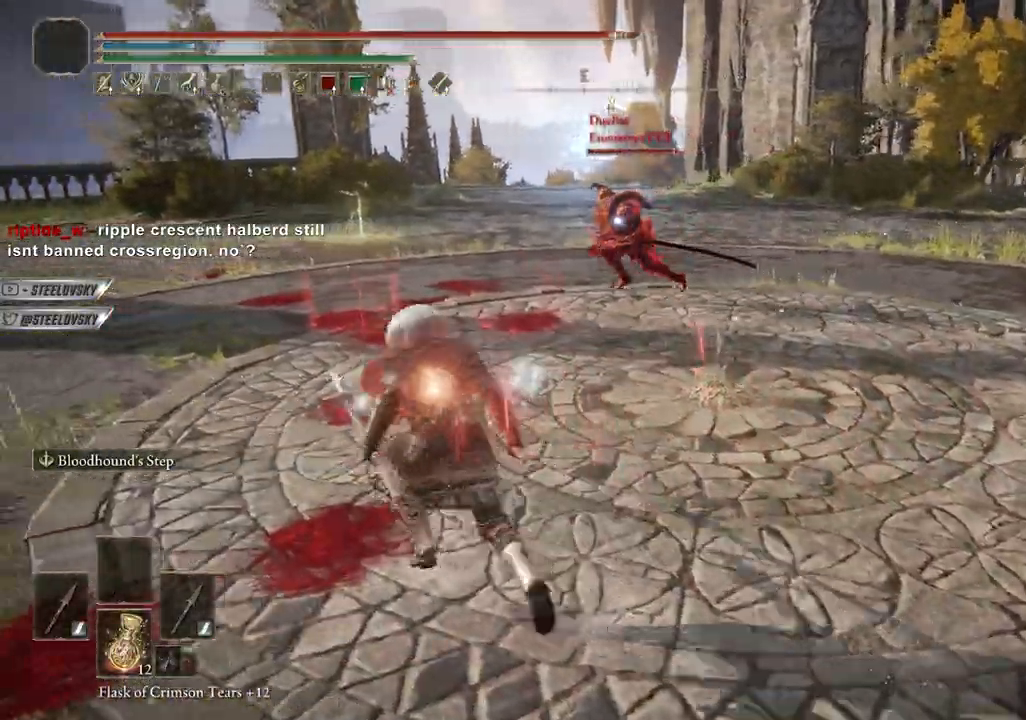
{"buttons": ["CIRCLE"], "left_stick": "right", "right_stick": "center", "events": [[50, "left_stick", "up-right"], [167, "left_stick", "right"]]}
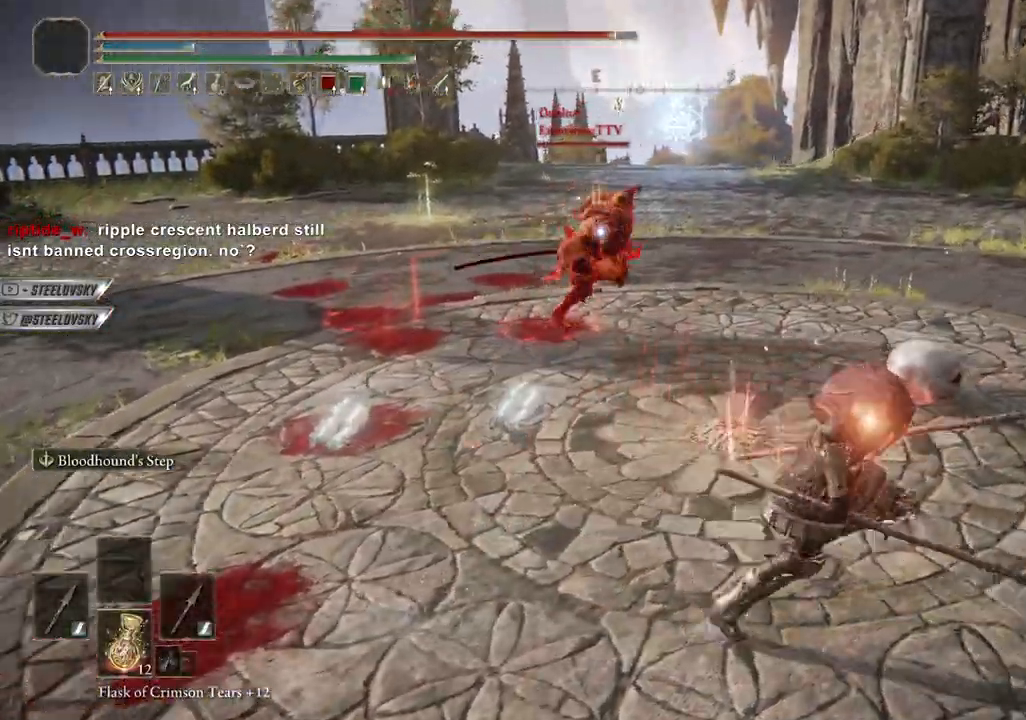
{"buttons": ["CIRCLE"], "left_stick": "left", "right_stick": "center", "events": [[267, "left_stick", "down"], [400, "left_stick", "down-left"], [500, "left_stick", "left"]]}
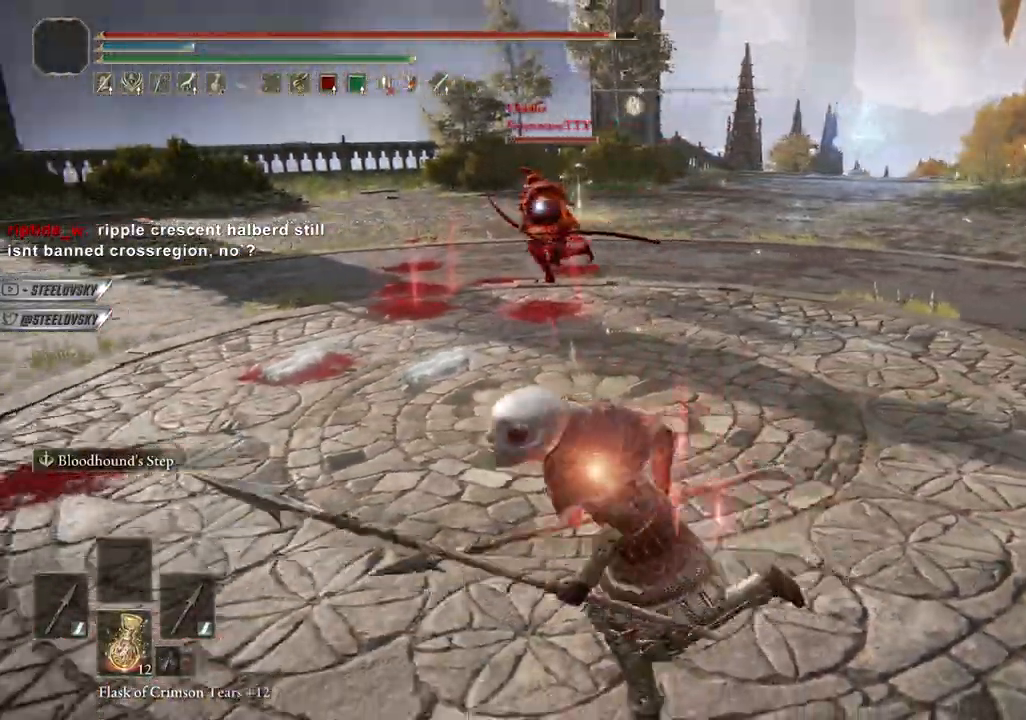
{"buttons": ["CIRCLE"], "left_stick": "left", "right_stick": "center", "events": []}
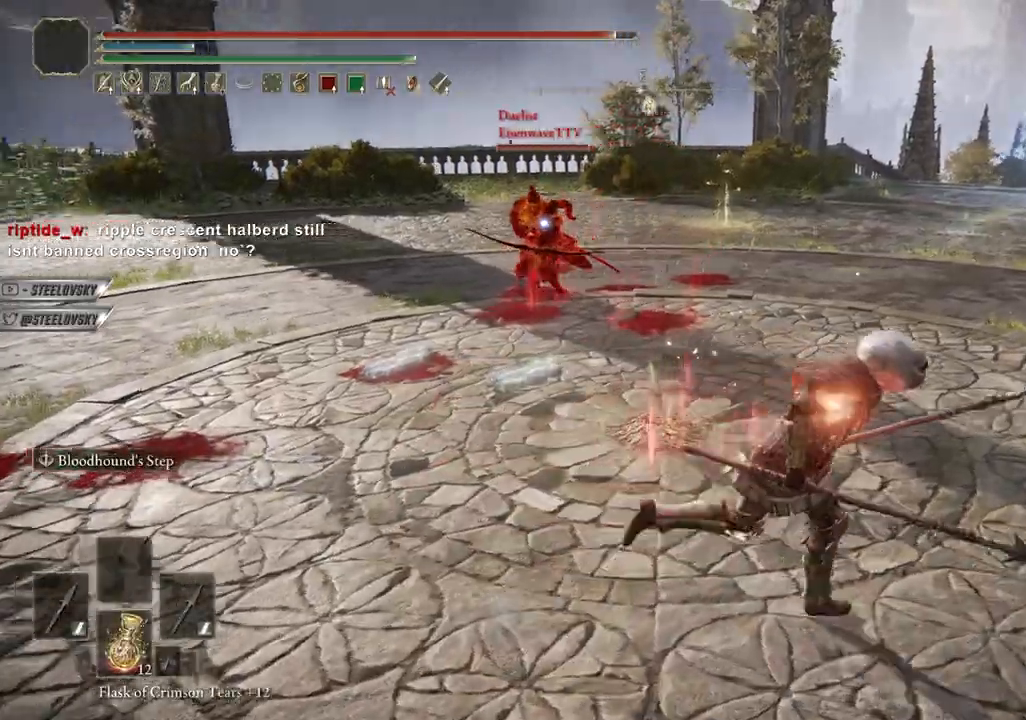
{"buttons": ["CIRCLE"], "left_stick": "right", "right_stick": "center", "events": [[350, "left_stick", "right"]]}
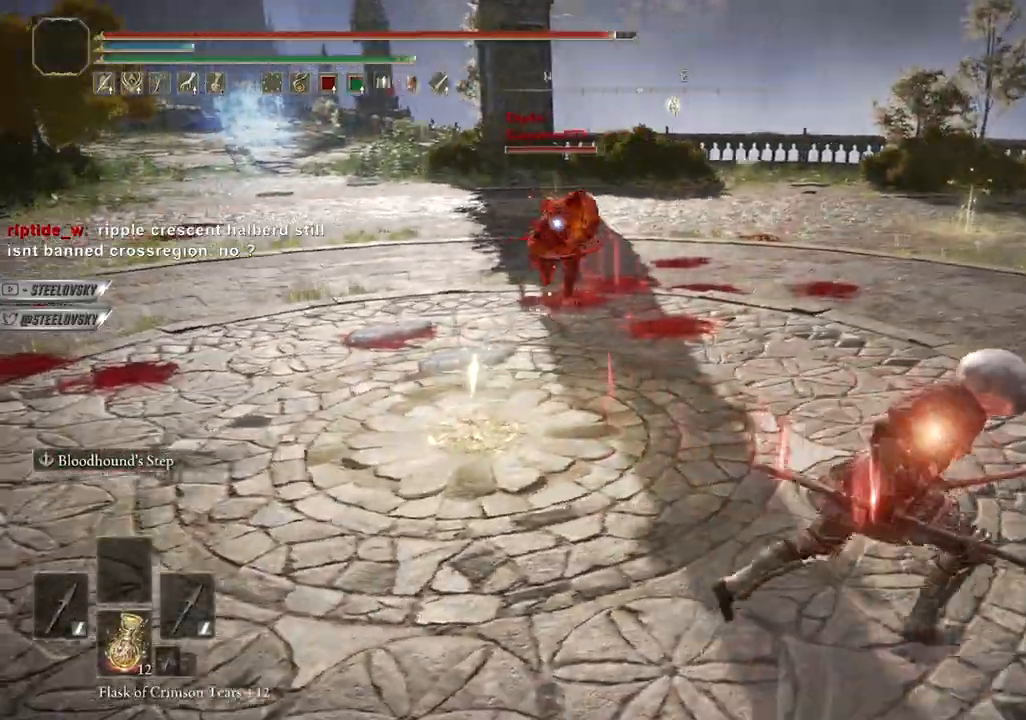
{"buttons": ["CIRCLE"], "left_stick": "down-left", "right_stick": "center", "events": [[233, "left_stick", "left"], [283, "left_stick", "up-left"], [483, "left_stick", "down-left"]]}
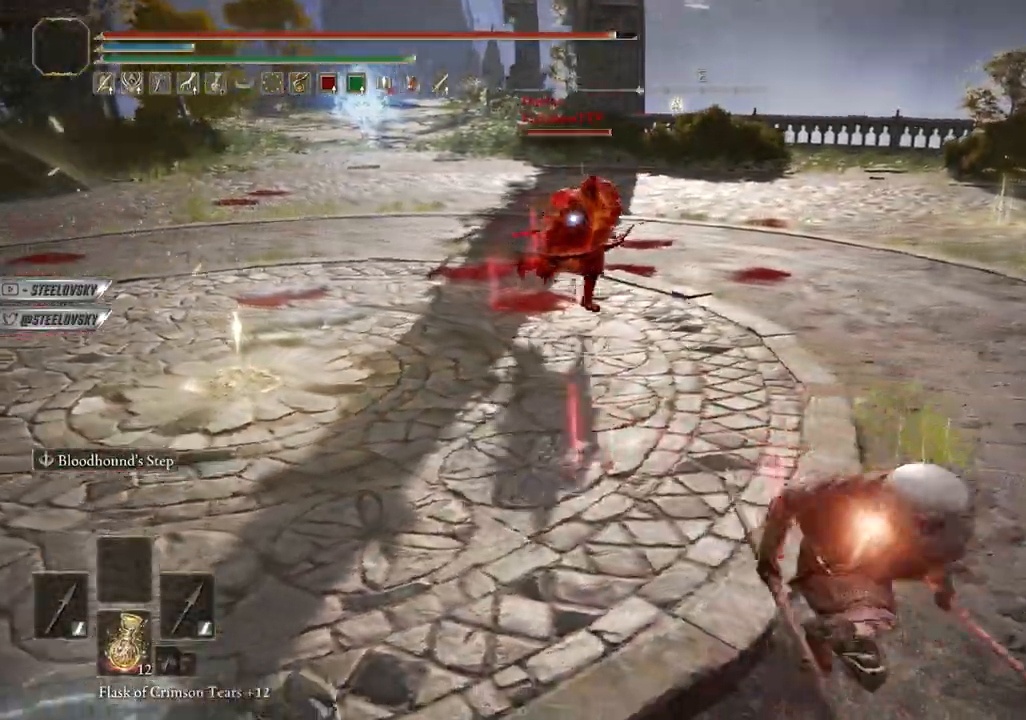
{"buttons": ["CIRCLE"], "left_stick": "left", "right_stick": "center", "events": [[150, "left_stick", "left"]]}
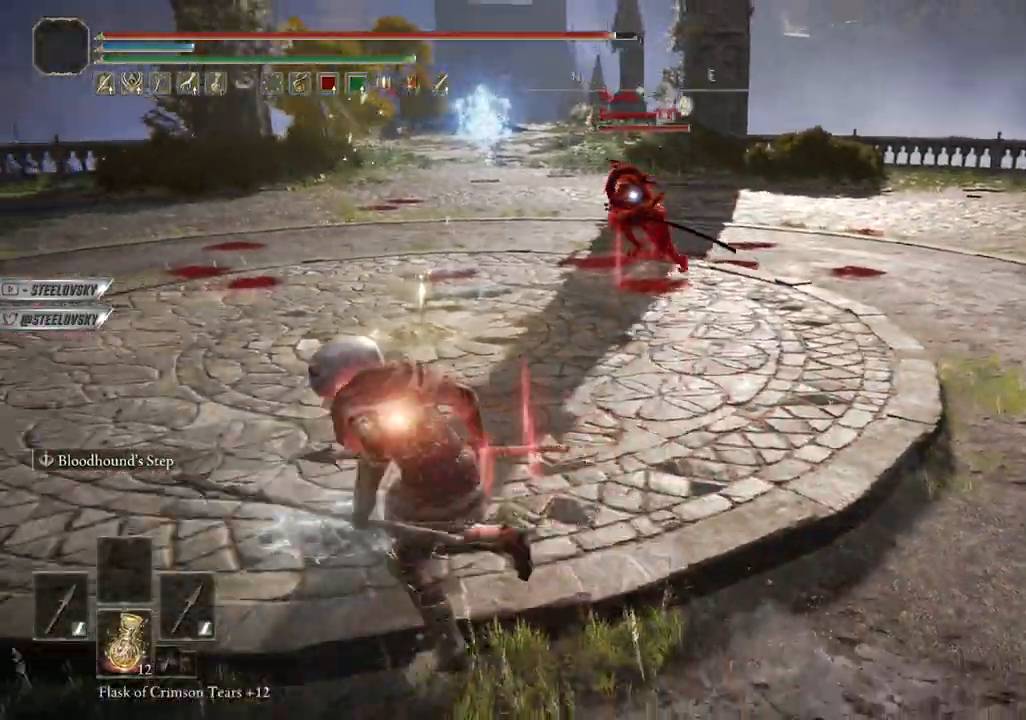
{"buttons": ["CIRCLE"], "left_stick": "left", "right_stick": "center", "events": []}
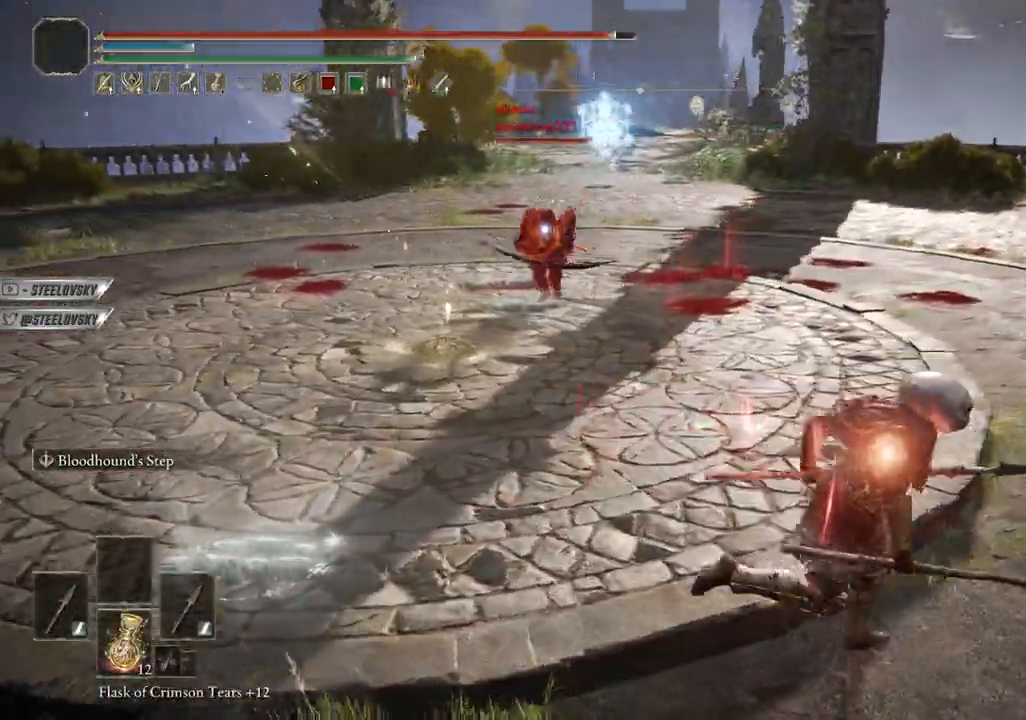
{"buttons": ["CIRCLE"], "left_stick": "left", "right_stick": "center", "events": []}
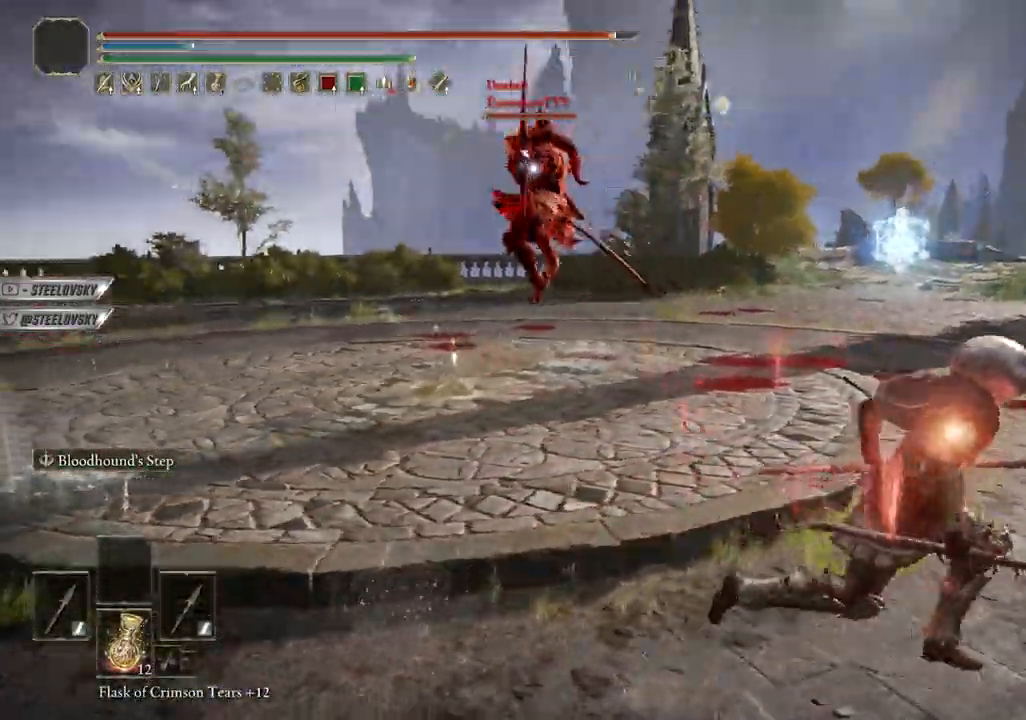
{"buttons": ["CIRCLE"], "left_stick": "left", "right_stick": "center", "events": []}